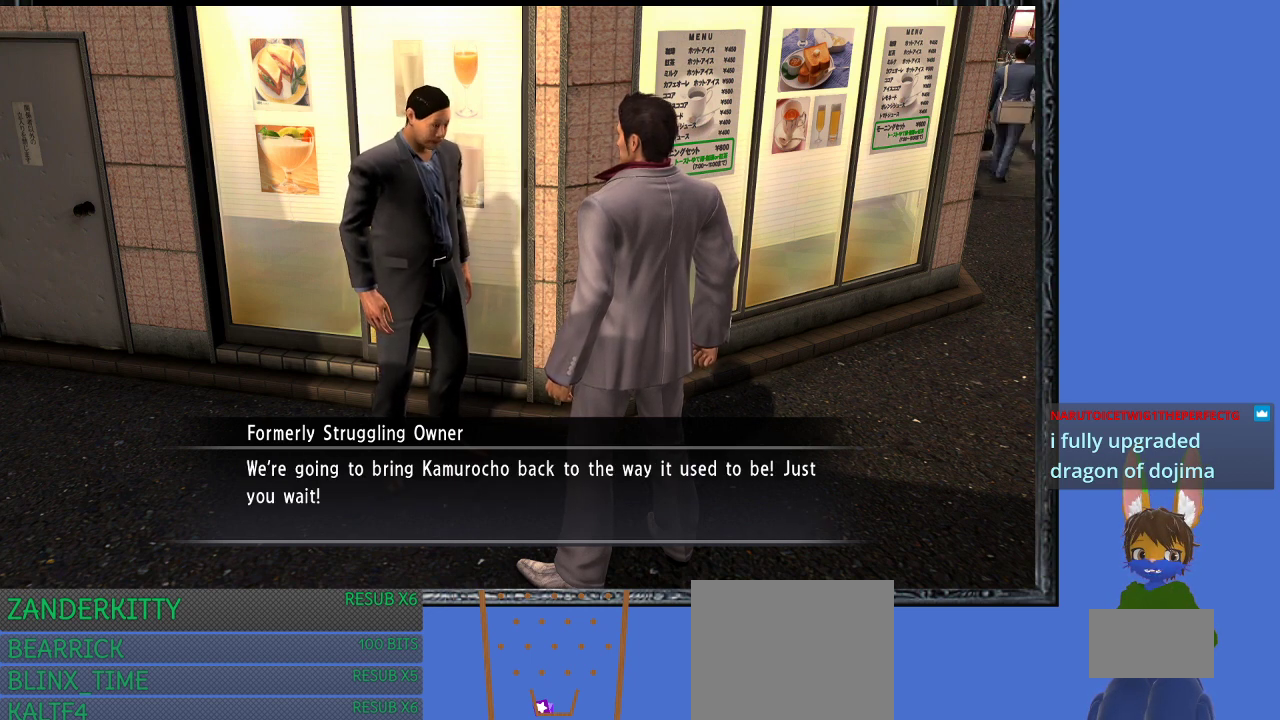
Gameplay with a controller (PlayStation layout); each line is a JSON object with the inputs held at the frame after it. "events" lists button and stick changes between this image and that frame as [ms after this image, input, new state], when the widget could be followed in between.
{"buttons": [], "left_stick": "right", "right_stick": "center", "events": []}
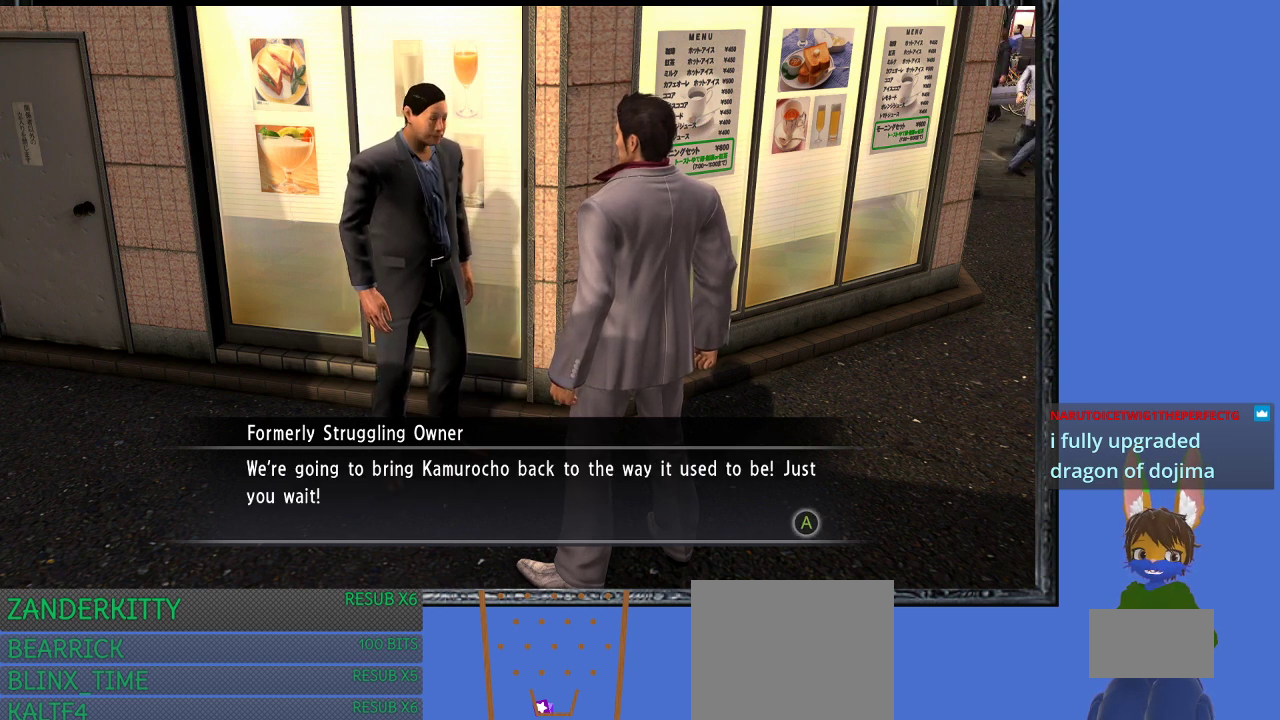
{"buttons": [], "left_stick": "right", "right_stick": "center", "events": []}
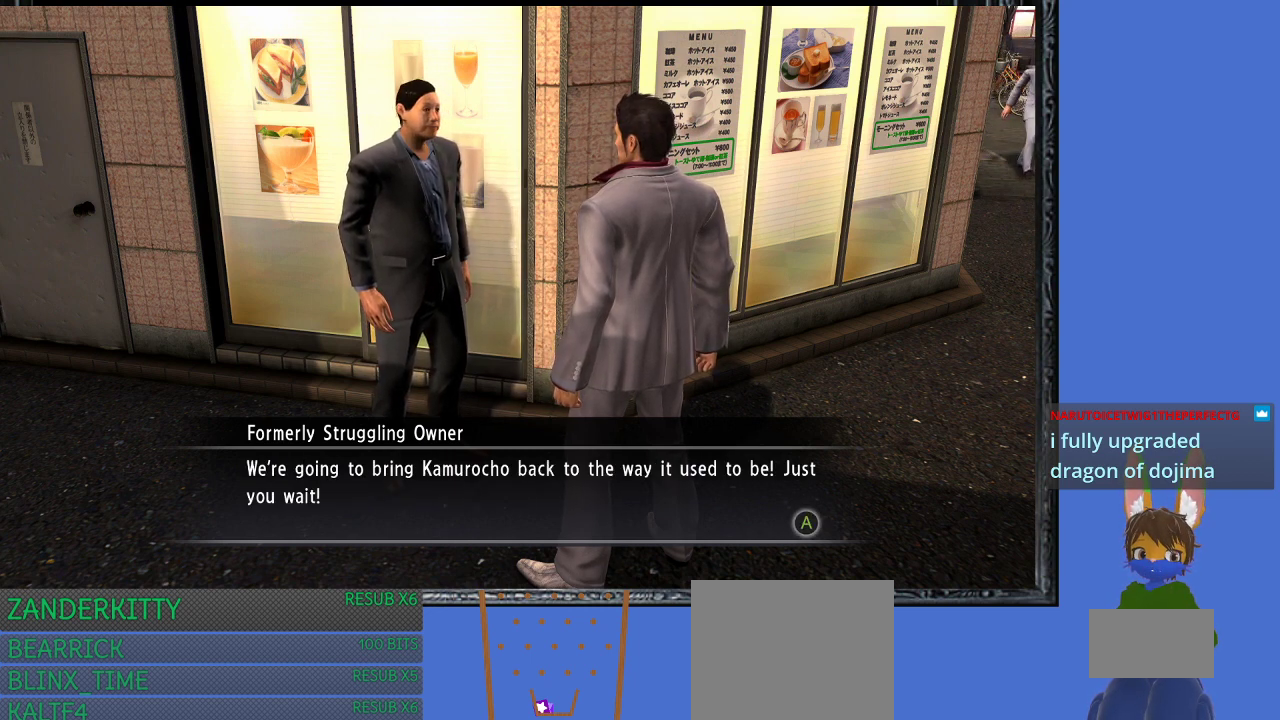
{"buttons": [], "left_stick": "right", "right_stick": "center", "events": []}
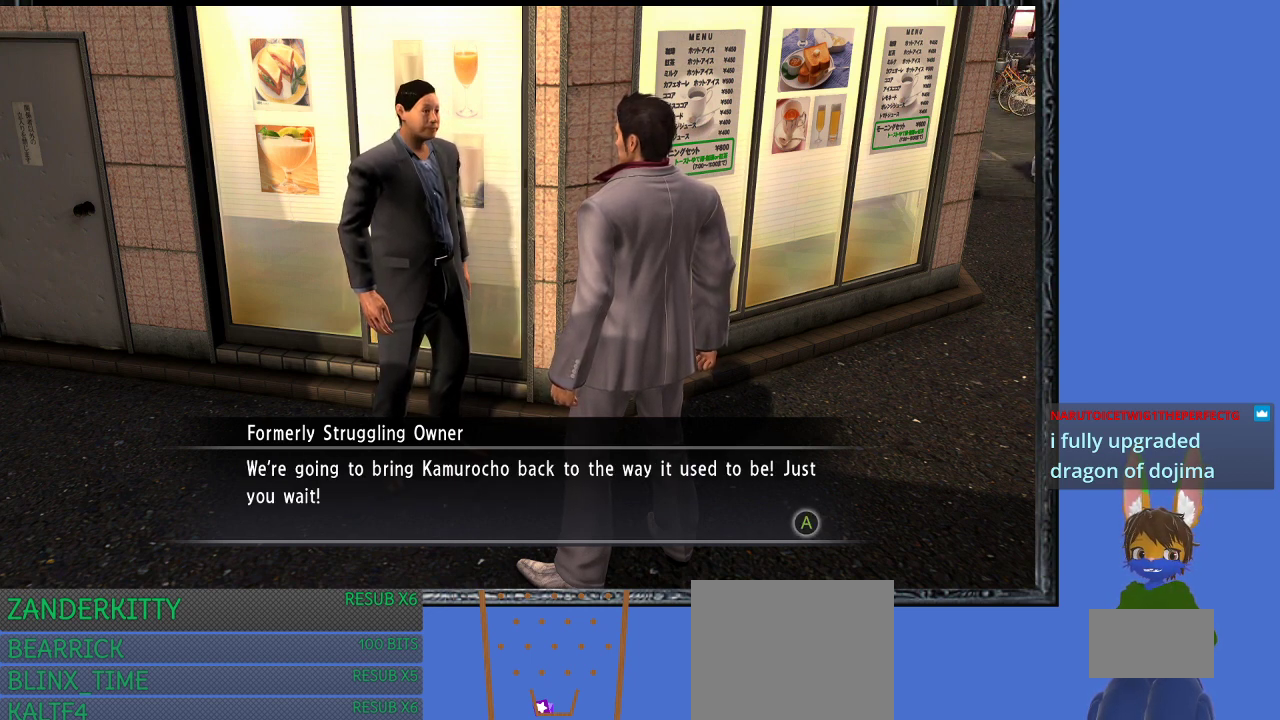
{"buttons": [], "left_stick": "right", "right_stick": "center", "events": []}
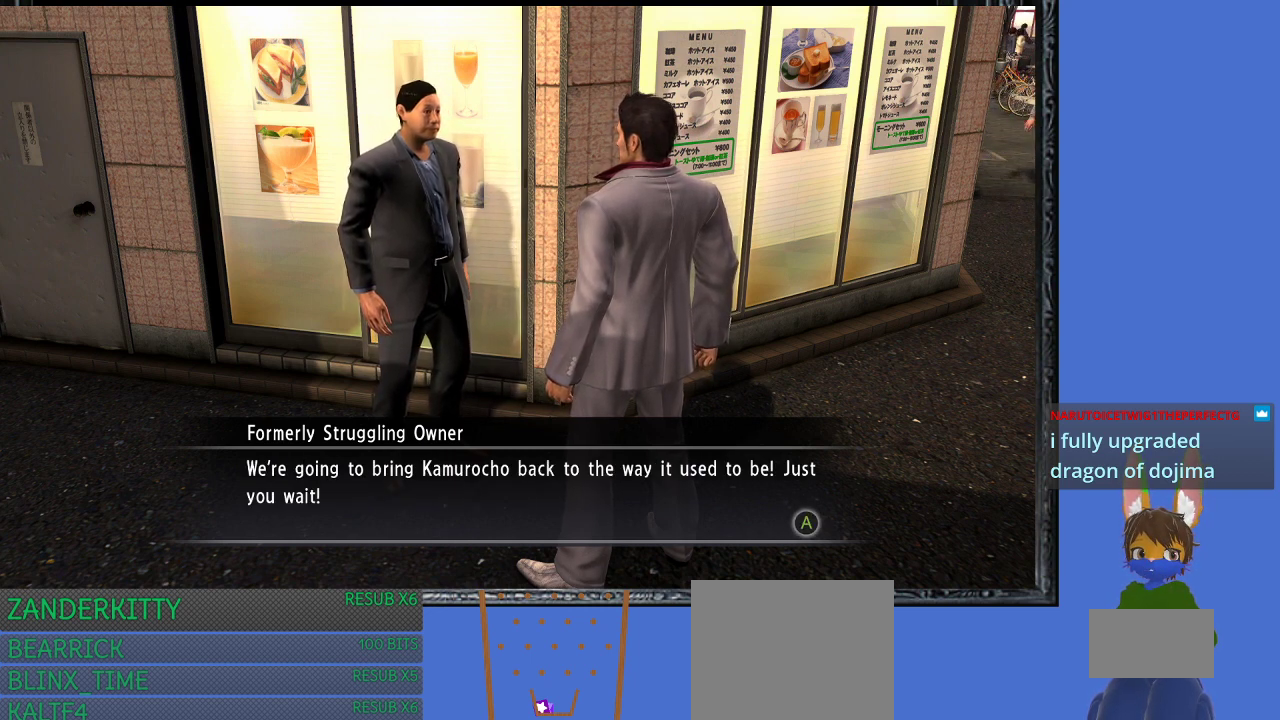
{"buttons": [], "left_stick": "right", "right_stick": "center", "events": []}
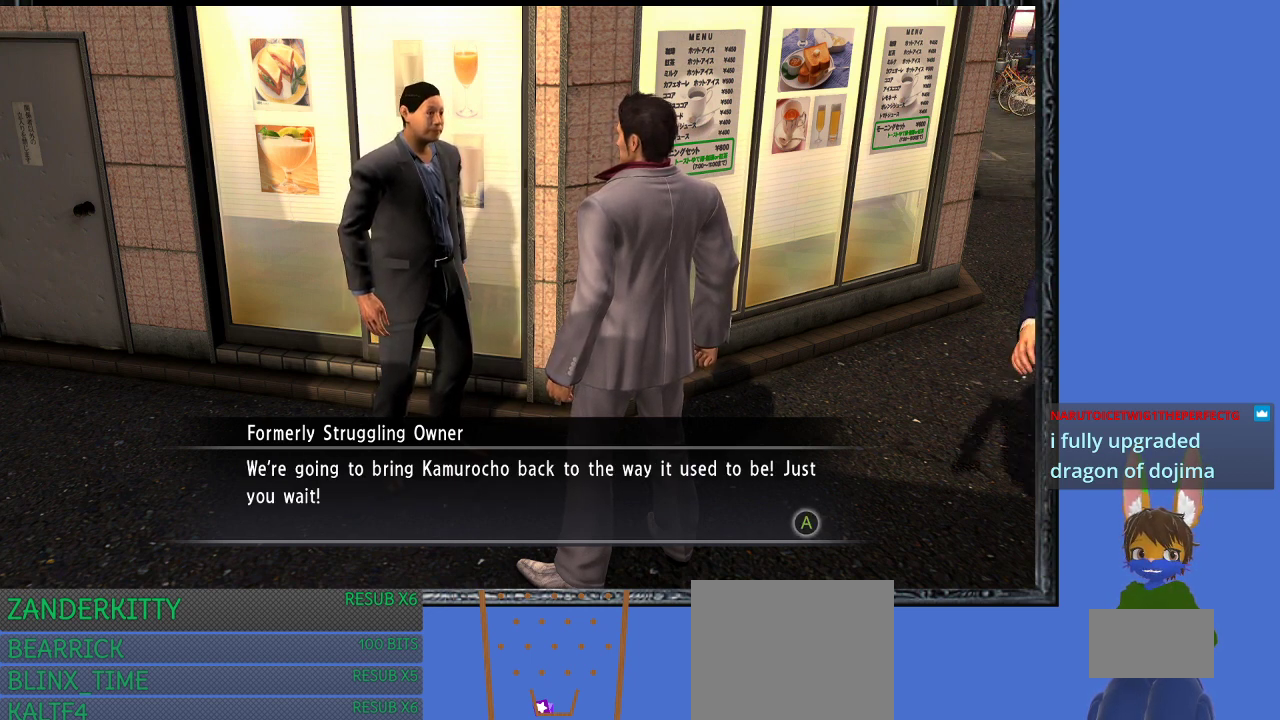
{"buttons": [], "left_stick": "right", "right_stick": "center", "events": []}
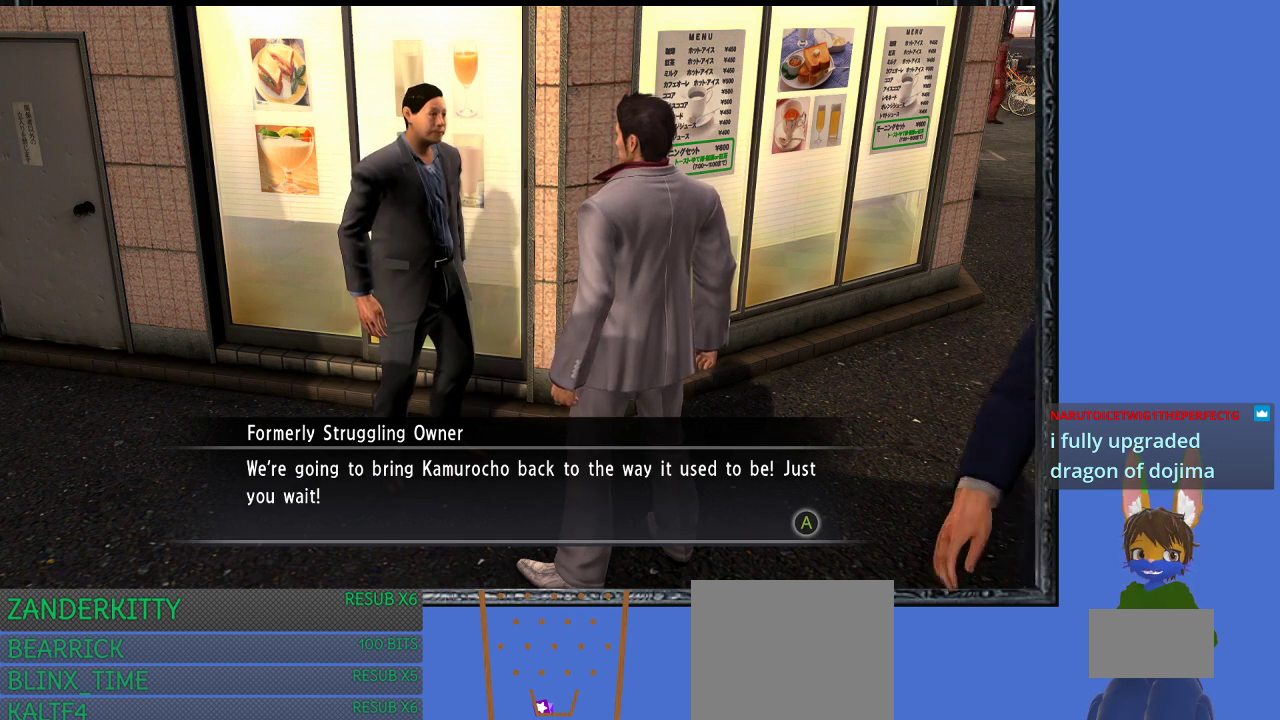
{"buttons": [], "left_stick": "right", "right_stick": "center", "events": [[67, "CROSS", "down"], [233, "CROSS", "up"]]}
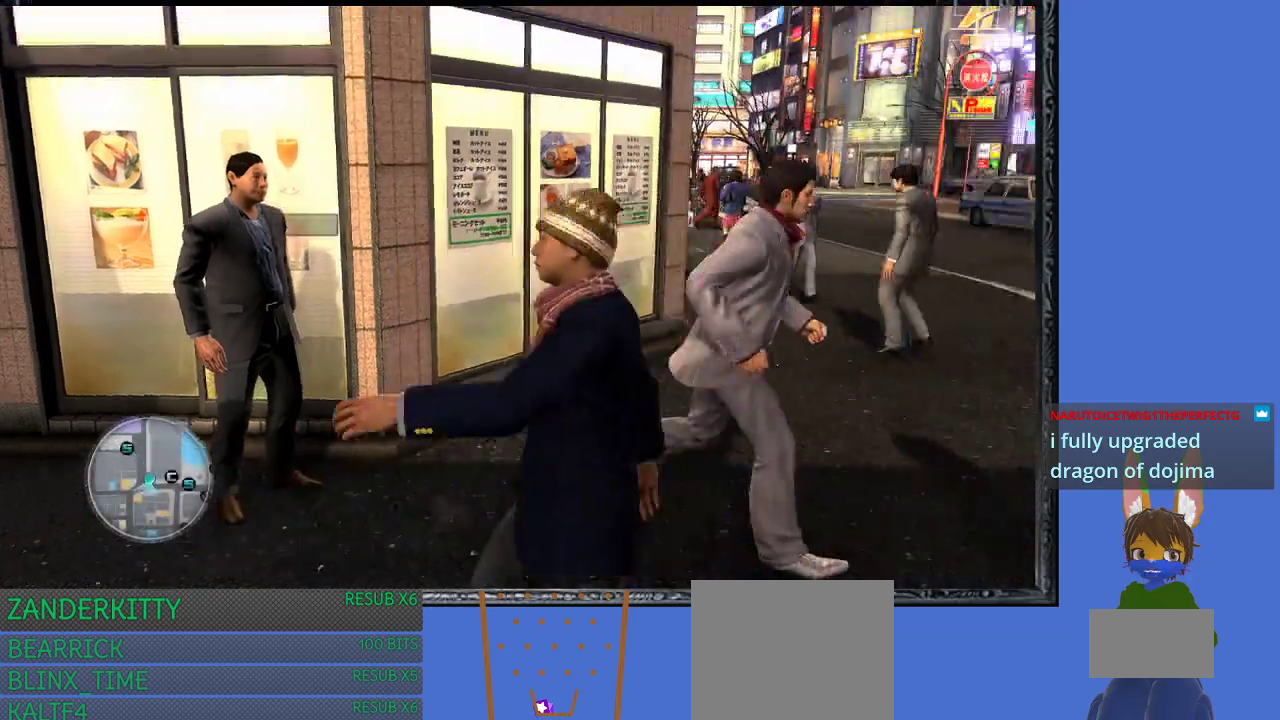
{"buttons": [], "left_stick": "up-right", "right_stick": "center", "events": [[200, "left_stick", "up-right"]]}
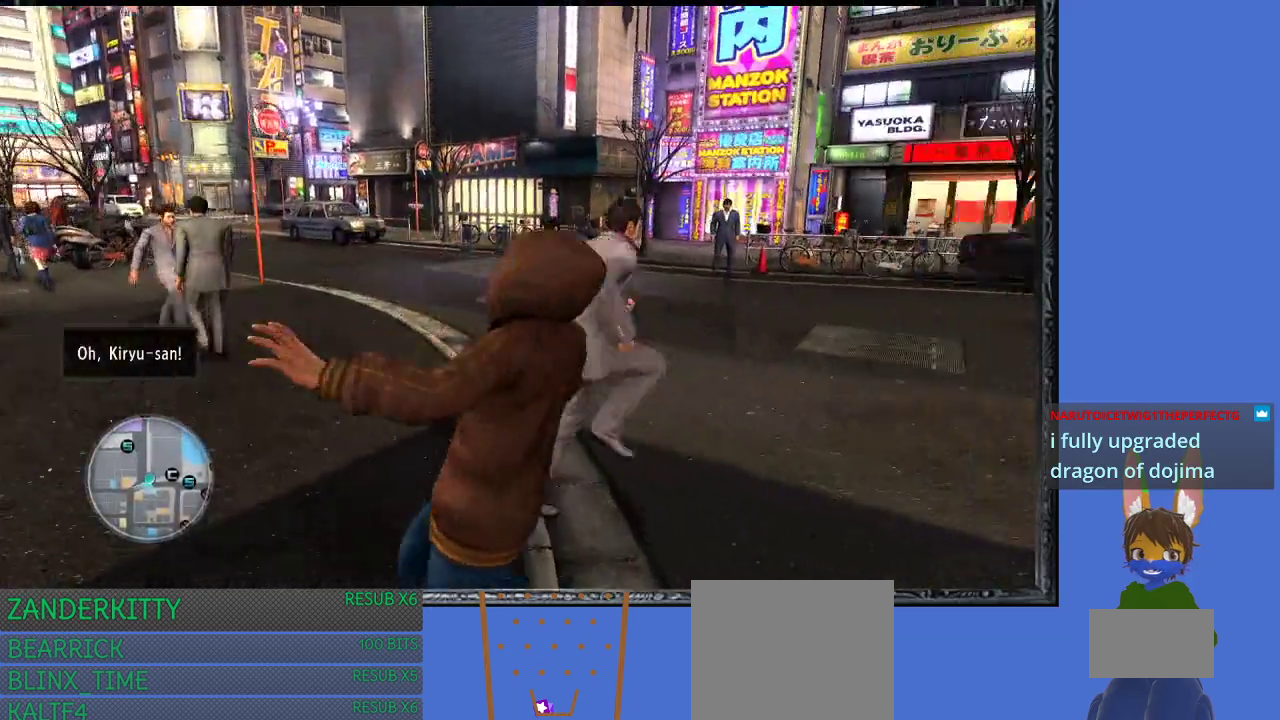
{"buttons": [], "left_stick": "up", "right_stick": "center", "events": [[467, "left_stick", "up"]]}
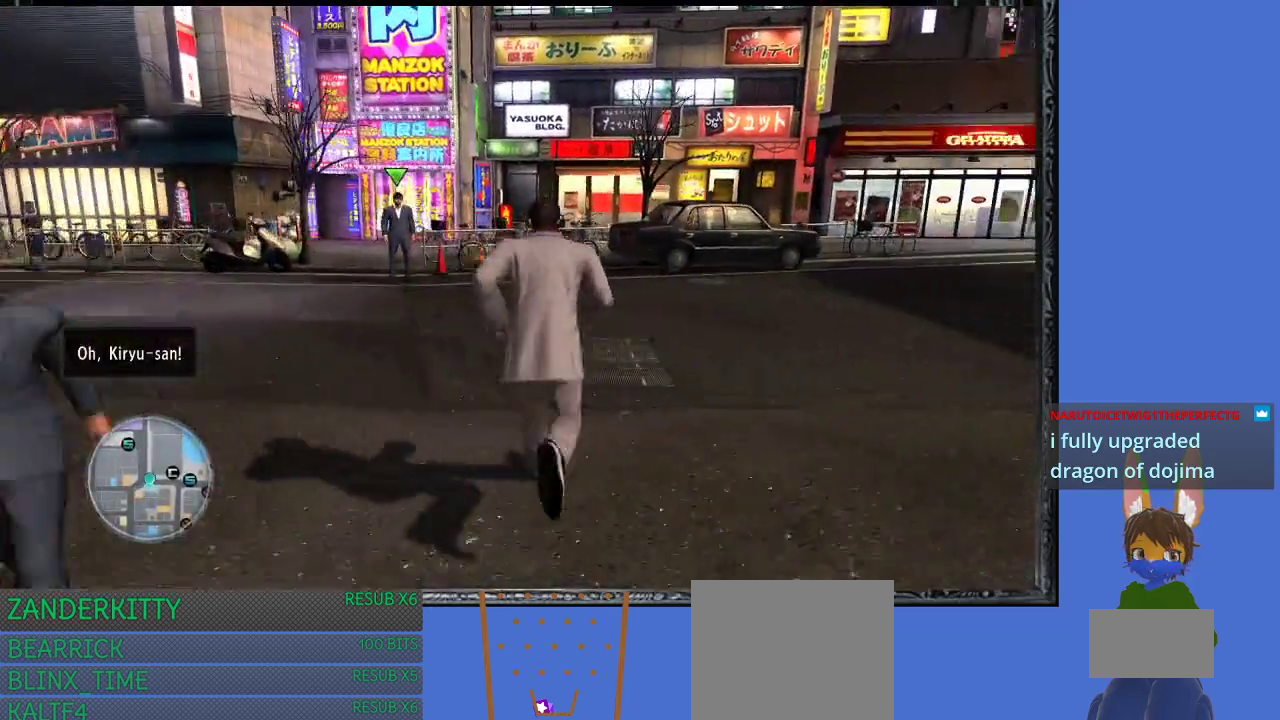
{"buttons": [], "left_stick": "up", "right_stick": "center", "events": []}
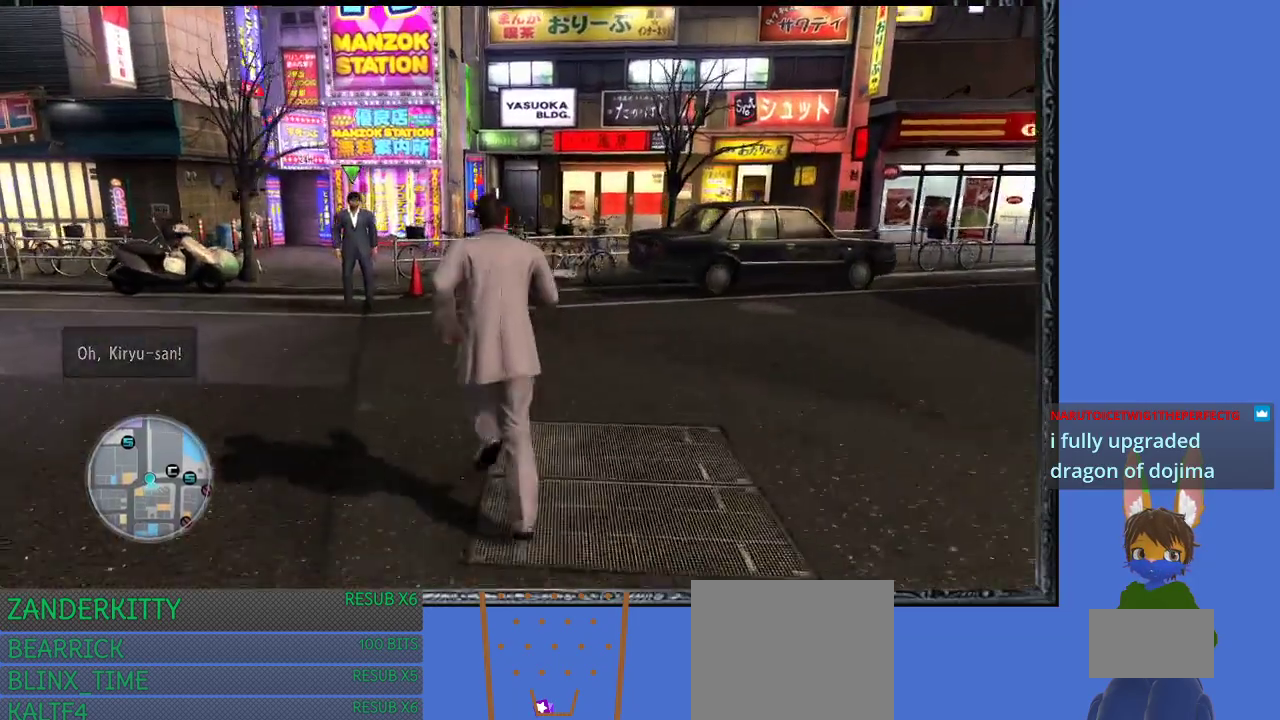
{"buttons": [], "left_stick": "up", "right_stick": "center", "events": []}
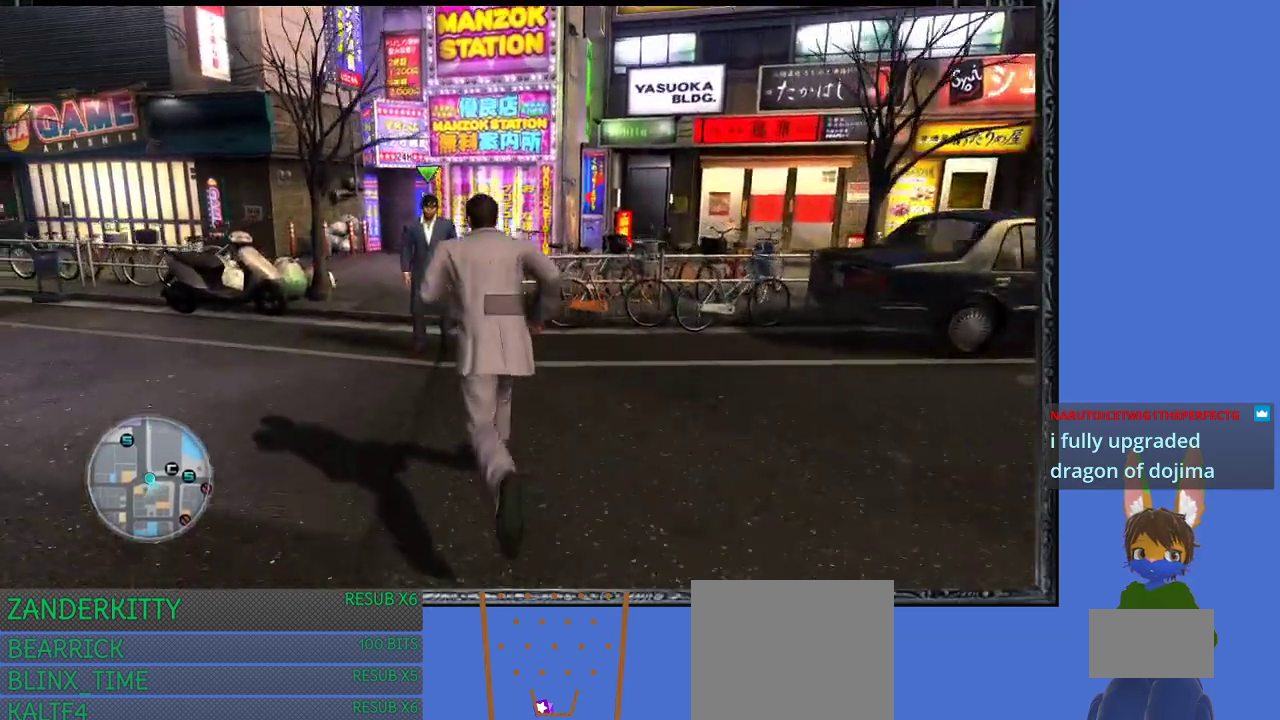
{"buttons": ["CROSS"], "left_stick": "up", "right_stick": "center", "events": [[300, "CROSS", "down"]]}
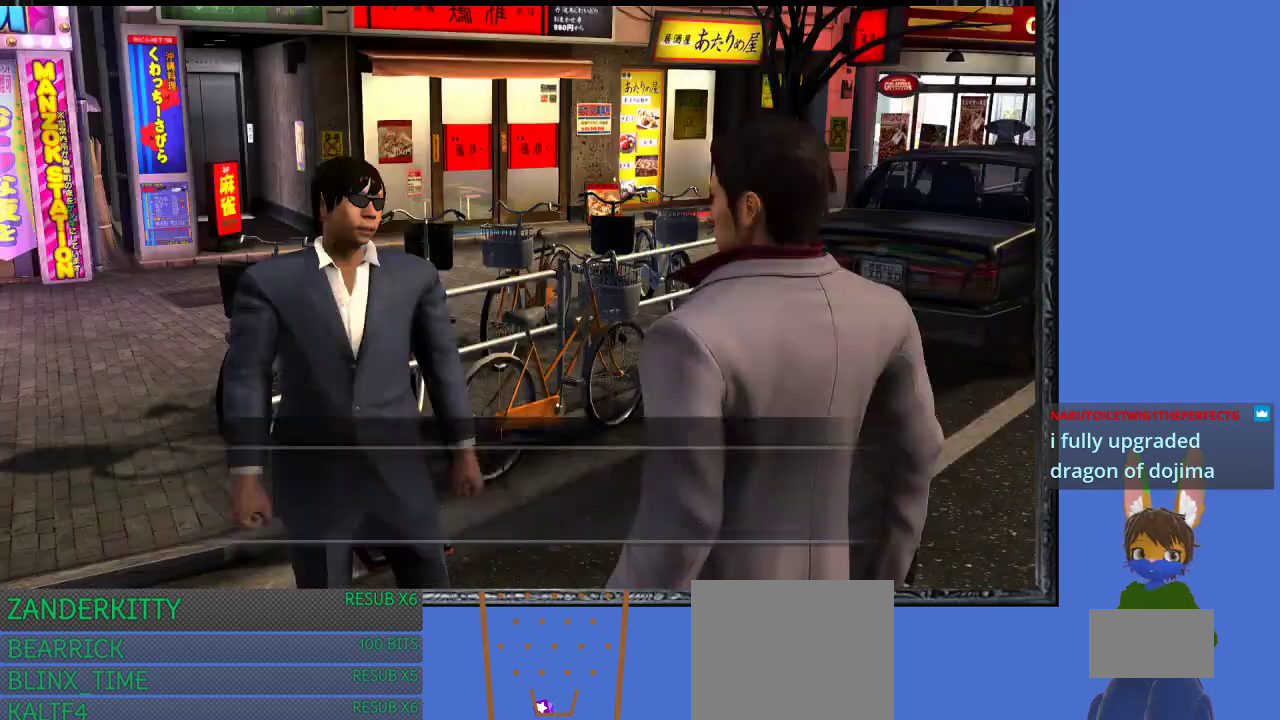
{"buttons": [], "left_stick": "center", "right_stick": "center", "events": [[33, "CROSS", "up"], [367, "left_stick", "center"]]}
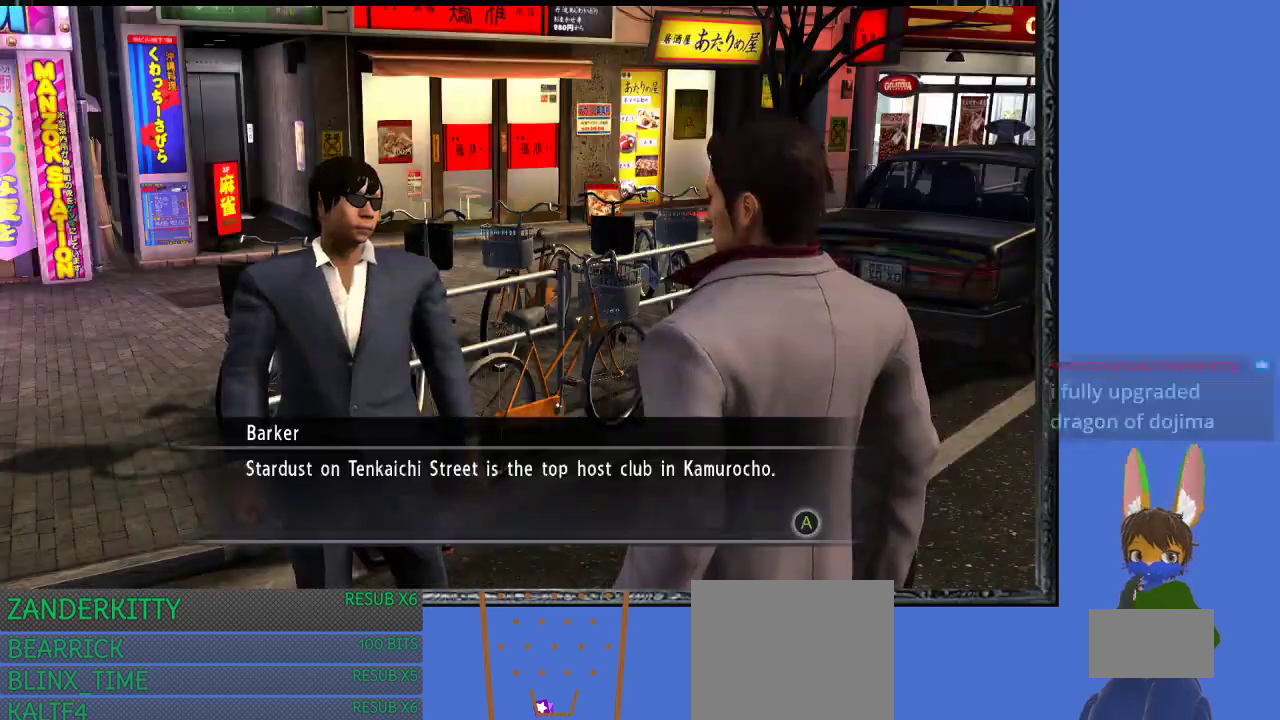
{"buttons": [], "left_stick": "center", "right_stick": "center", "events": []}
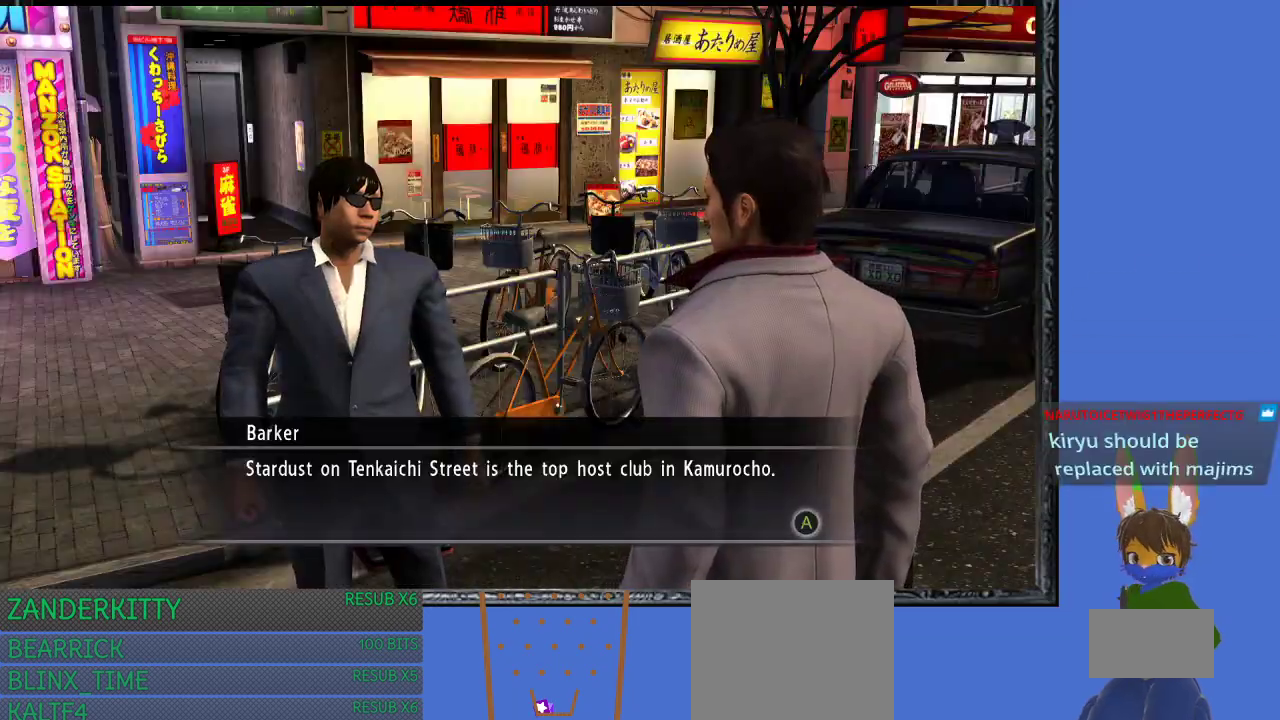
{"buttons": [], "left_stick": "center", "right_stick": "center", "events": []}
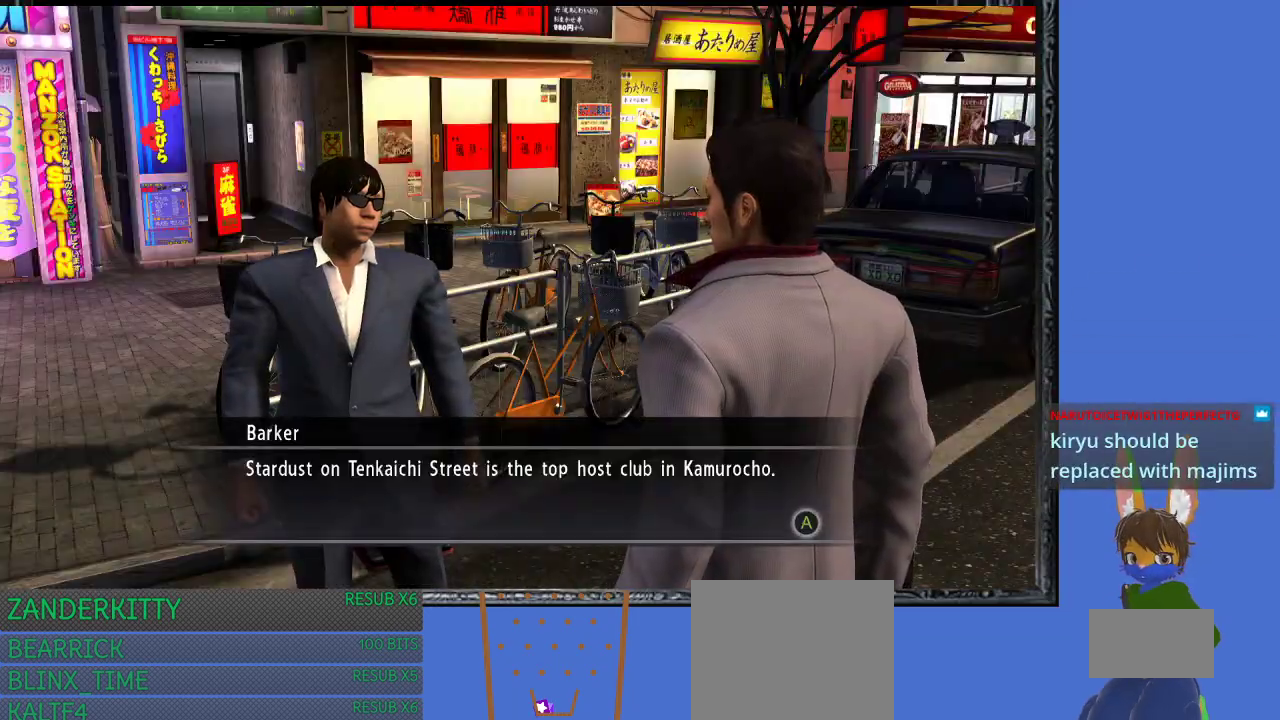
{"buttons": [], "left_stick": "center", "right_stick": "center", "events": []}
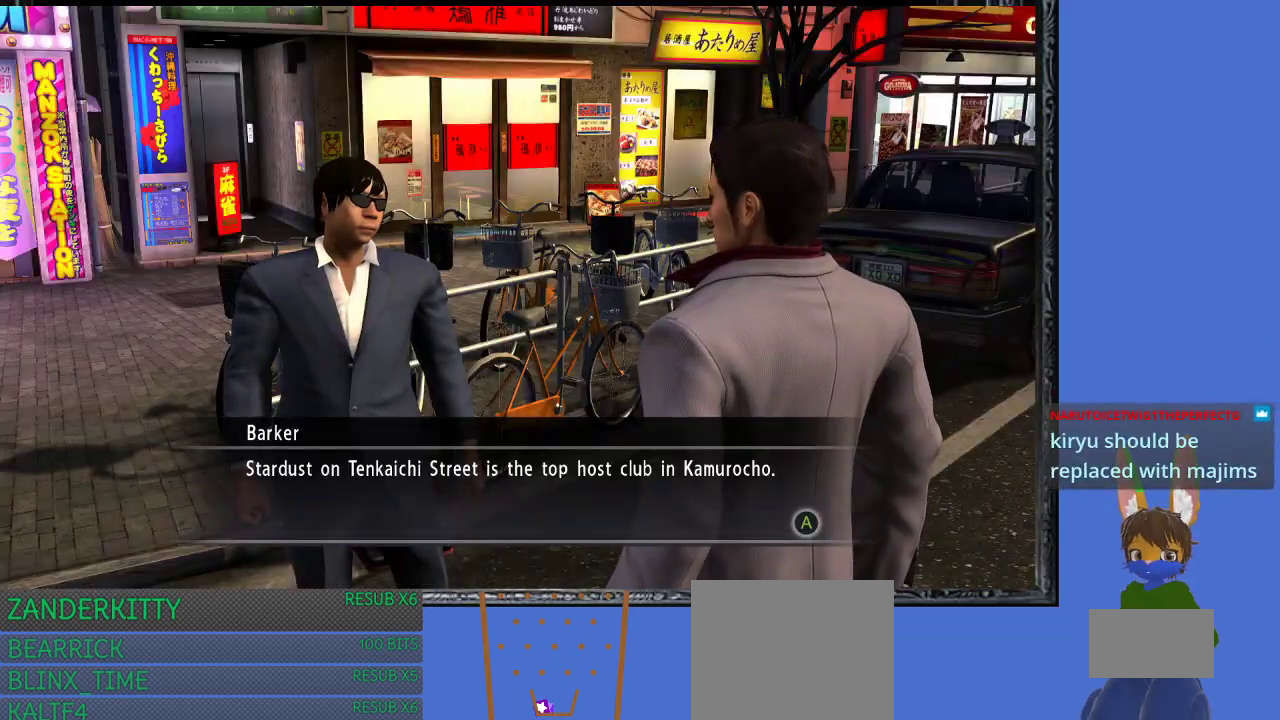
{"buttons": [], "left_stick": "center", "right_stick": "center", "events": [[200, "CROSS", "down"], [400, "CROSS", "up"]]}
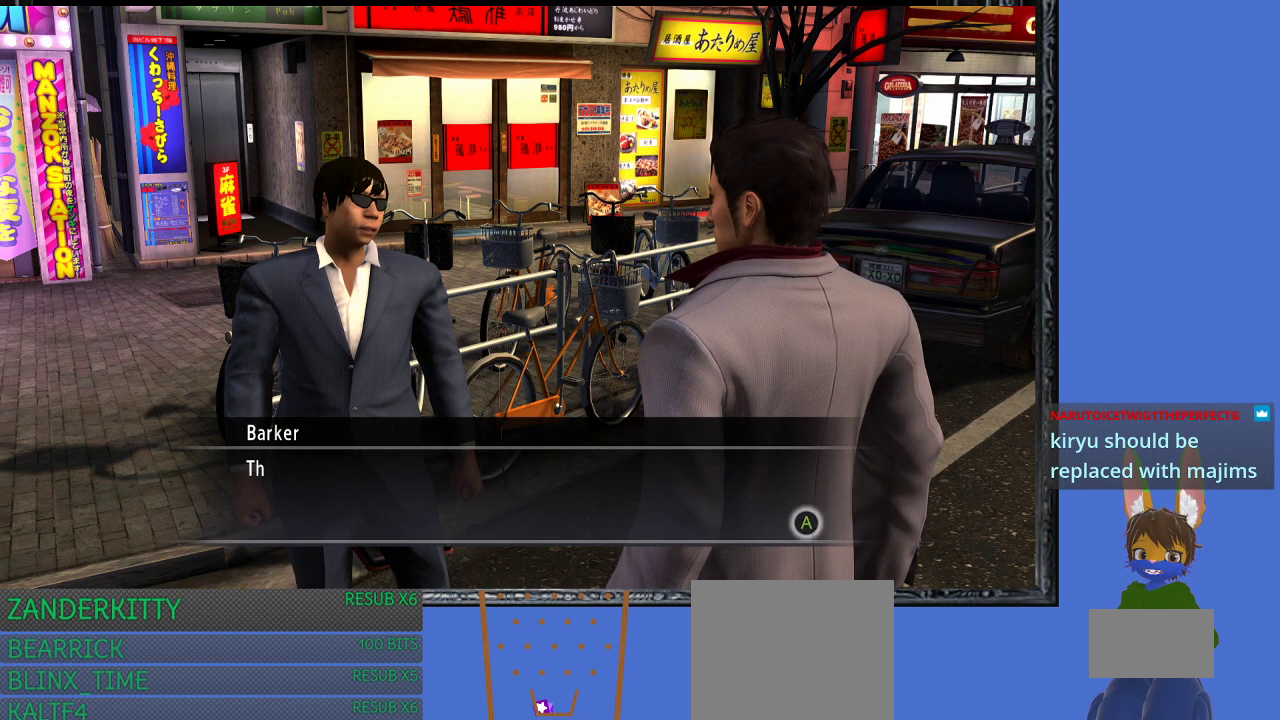
{"buttons": [], "left_stick": "center", "right_stick": "center", "events": [[133, "CROSS", "down"], [300, "CROSS", "up"]]}
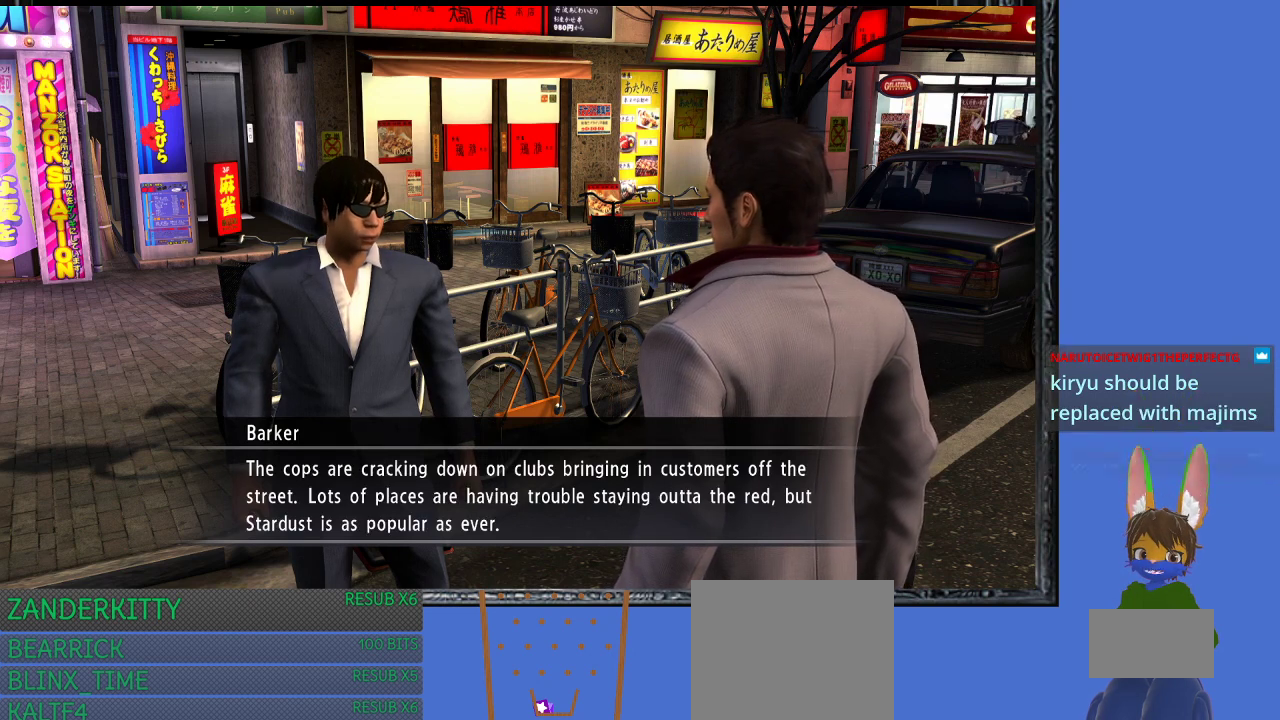
{"buttons": ["CROSS"], "left_stick": "down-left", "right_stick": "center", "events": [[100, "left_stick", "down"], [200, "left_stick", "down-left"], [467, "CROSS", "down"]]}
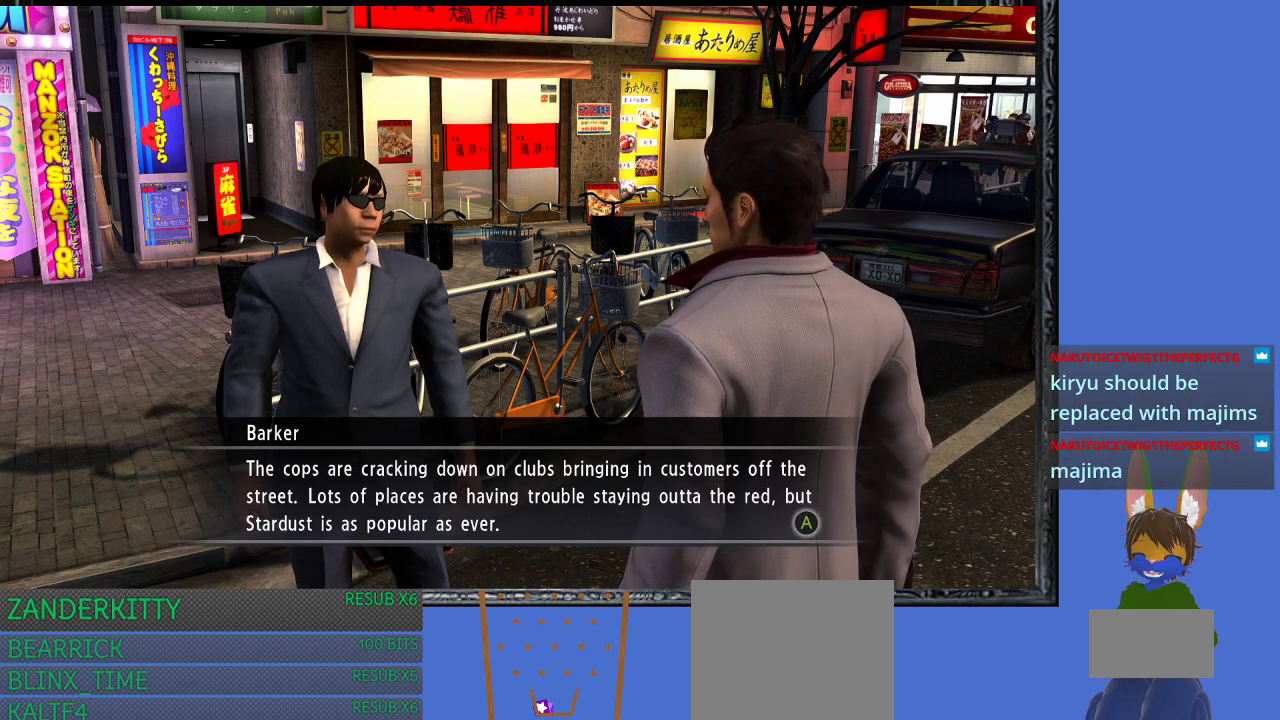
{"buttons": [], "left_stick": "down-left", "right_stick": "center", "events": [[133, "CROSS", "up"], [367, "CROSS", "down"], [500, "CROSS", "up"]]}
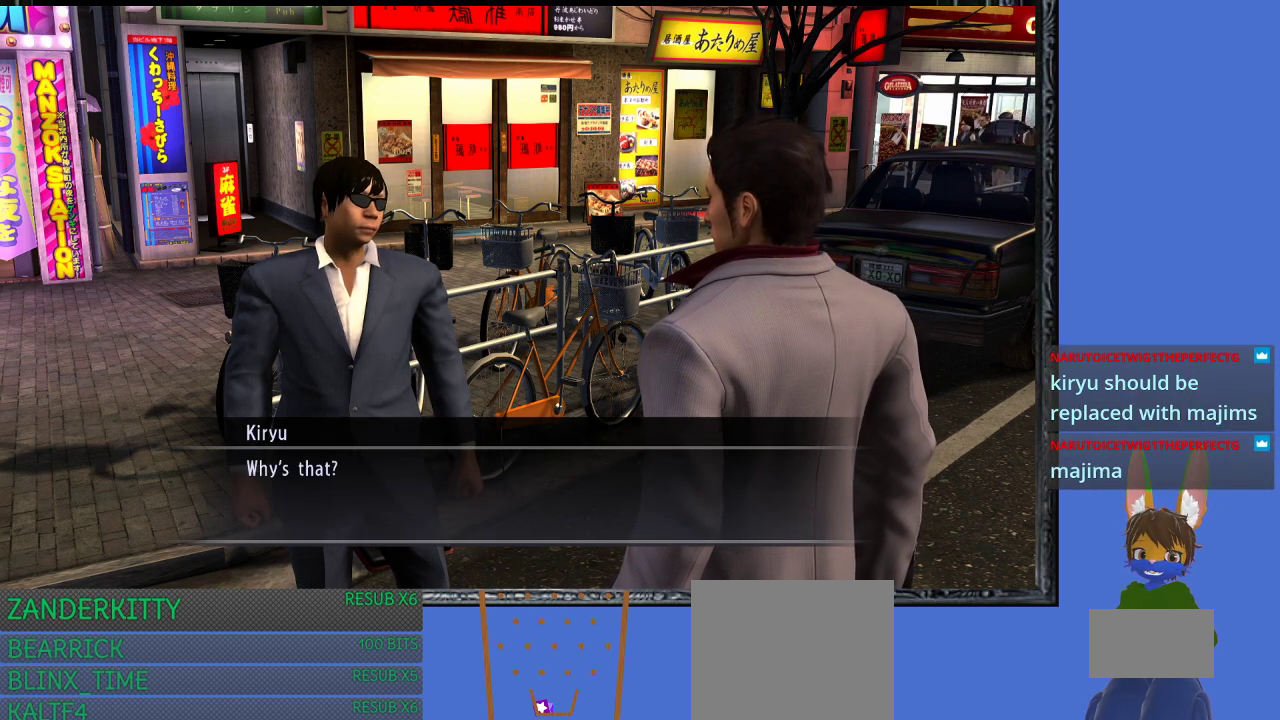
{"buttons": ["CROSS"], "left_stick": "down-left", "right_stick": "center", "events": [[433, "CROSS", "down"]]}
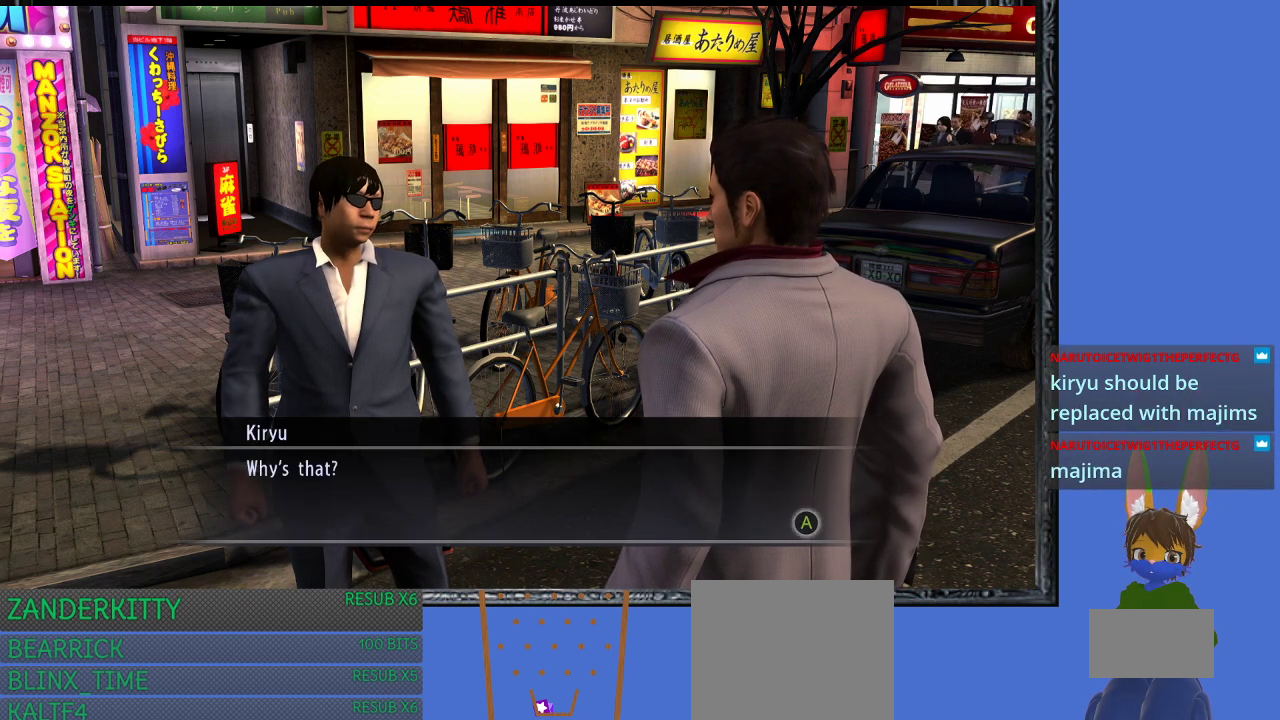
{"buttons": [], "left_stick": "center", "right_stick": "center", "events": [[67, "CROSS", "up"], [200, "CROSS", "down"], [233, "left_stick", "center"], [333, "CROSS", "up"]]}
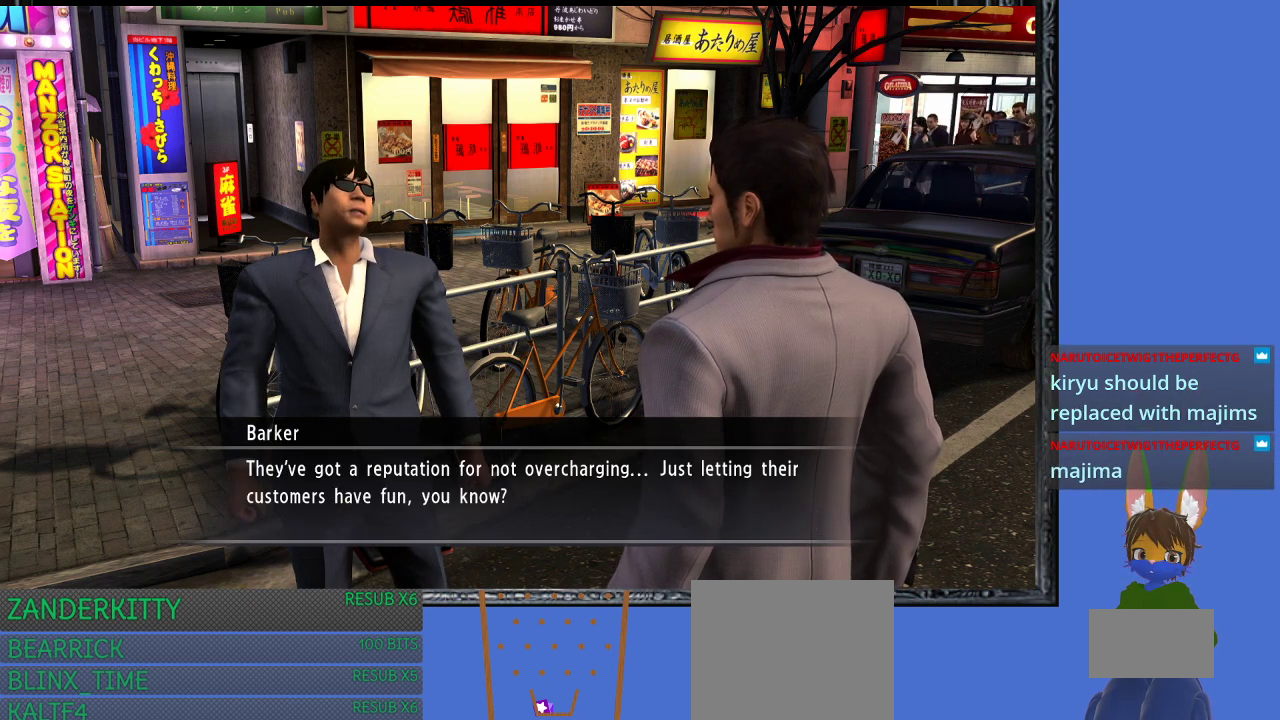
{"buttons": [], "left_stick": "center", "right_stick": "center", "events": []}
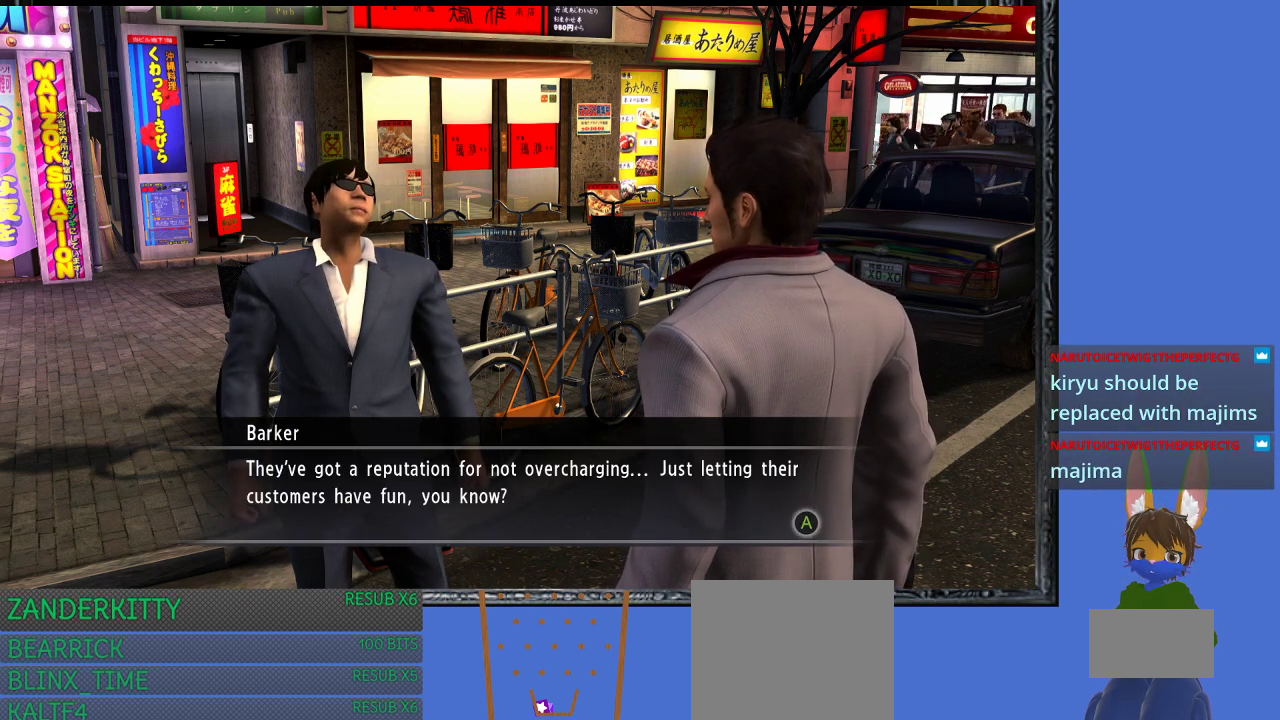
{"buttons": [], "left_stick": "down-left", "right_stick": "center", "events": [[67, "left_stick", "down-left"]]}
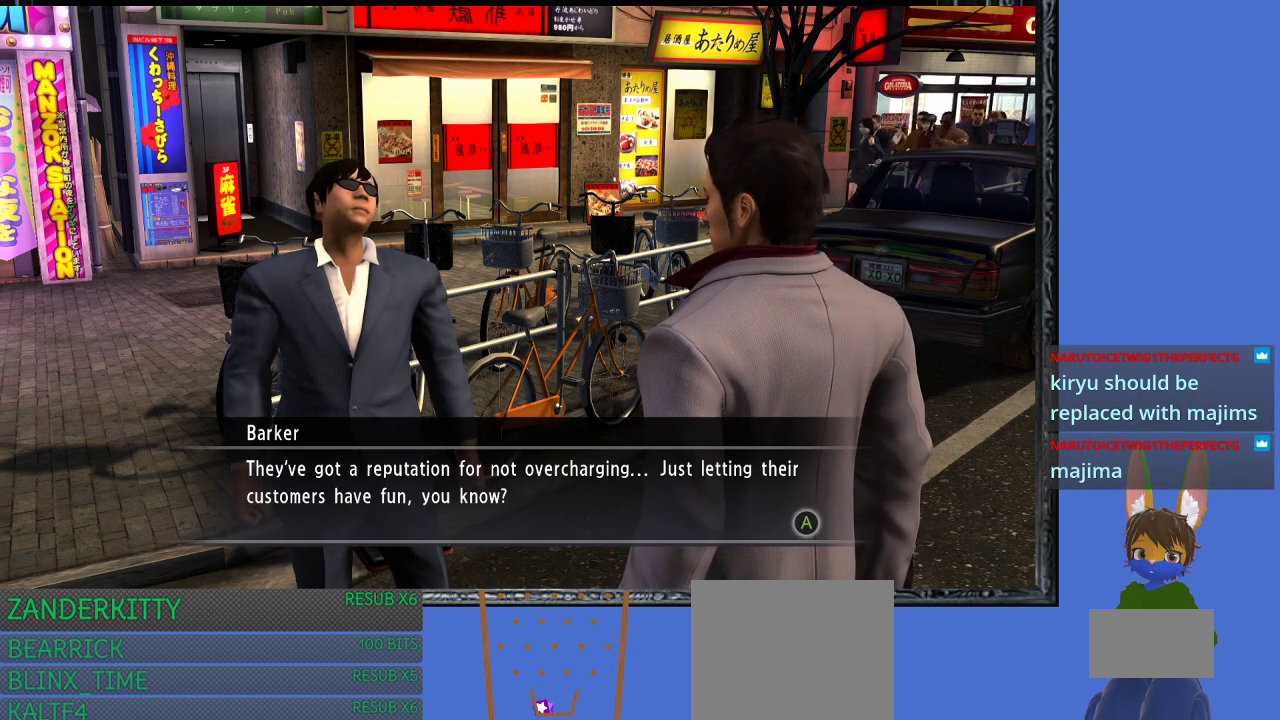
{"buttons": [], "left_stick": "down-left", "right_stick": "center", "events": []}
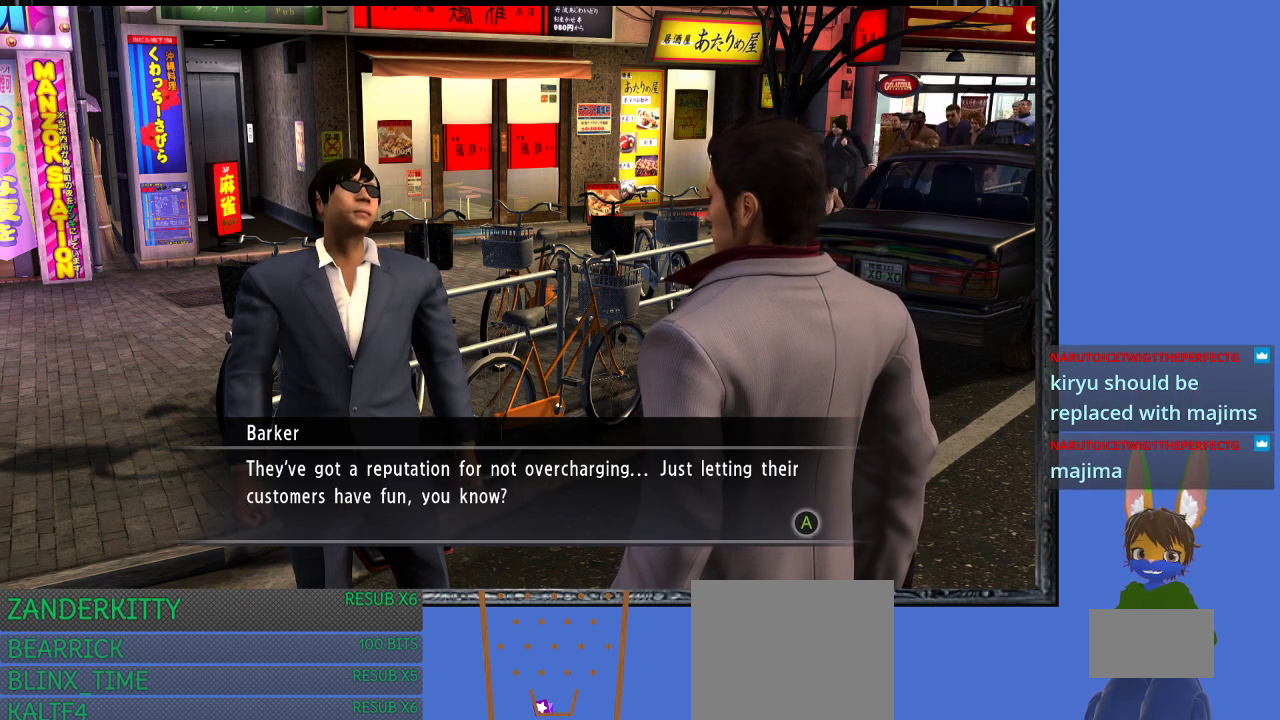
{"buttons": [], "left_stick": "down-left", "right_stick": "center", "events": []}
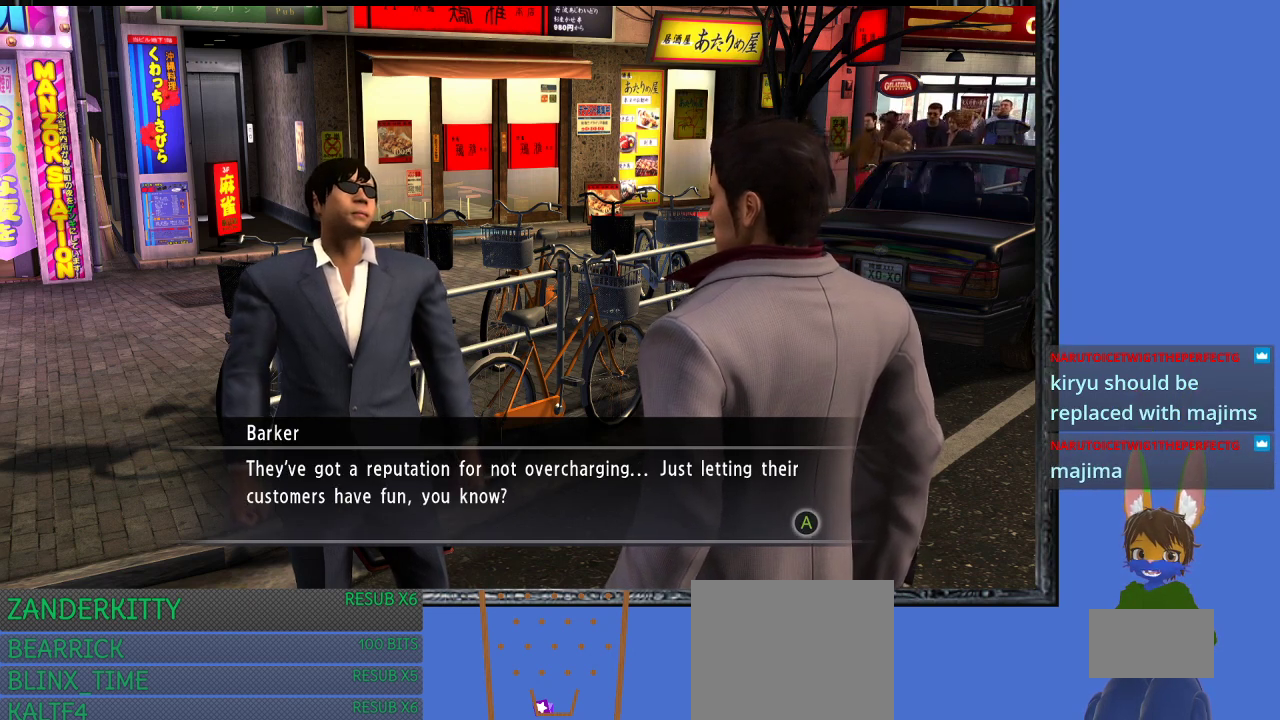
{"buttons": [], "left_stick": "down-left", "right_stick": "center", "events": []}
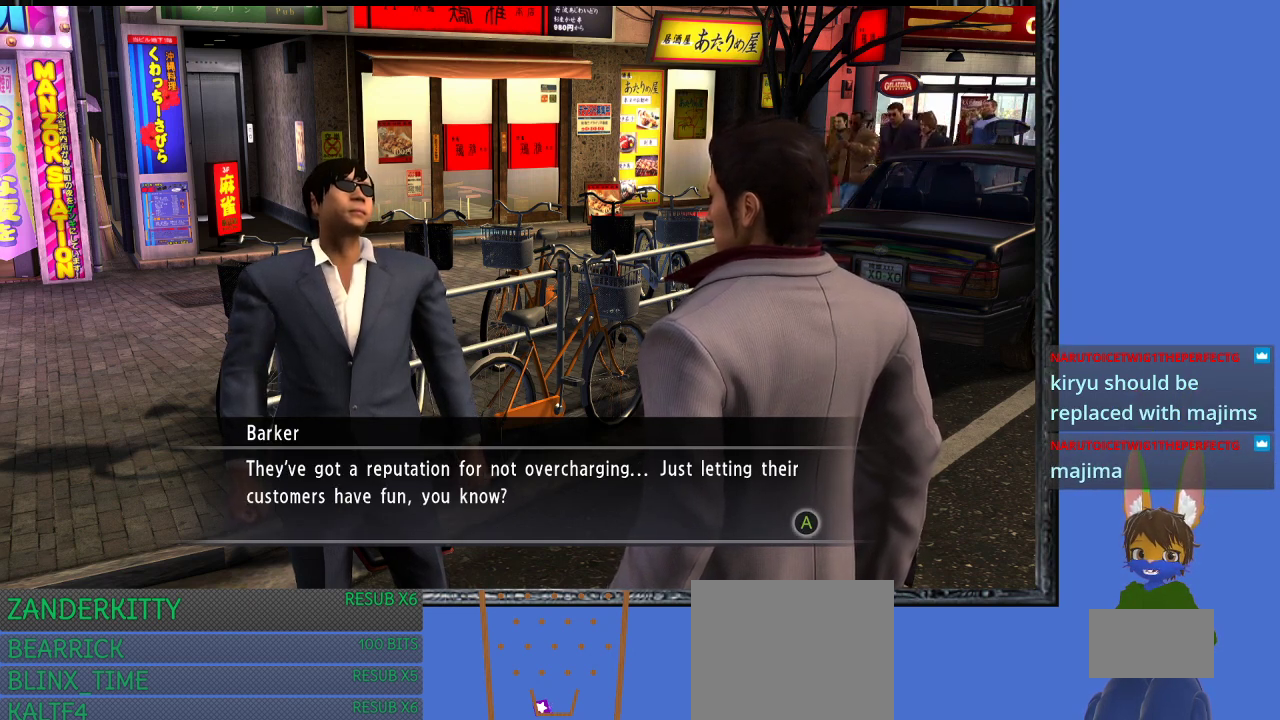
{"buttons": [], "left_stick": "down-left", "right_stick": "center", "events": [[133, "CROSS", "down"], [300, "CROSS", "up"]]}
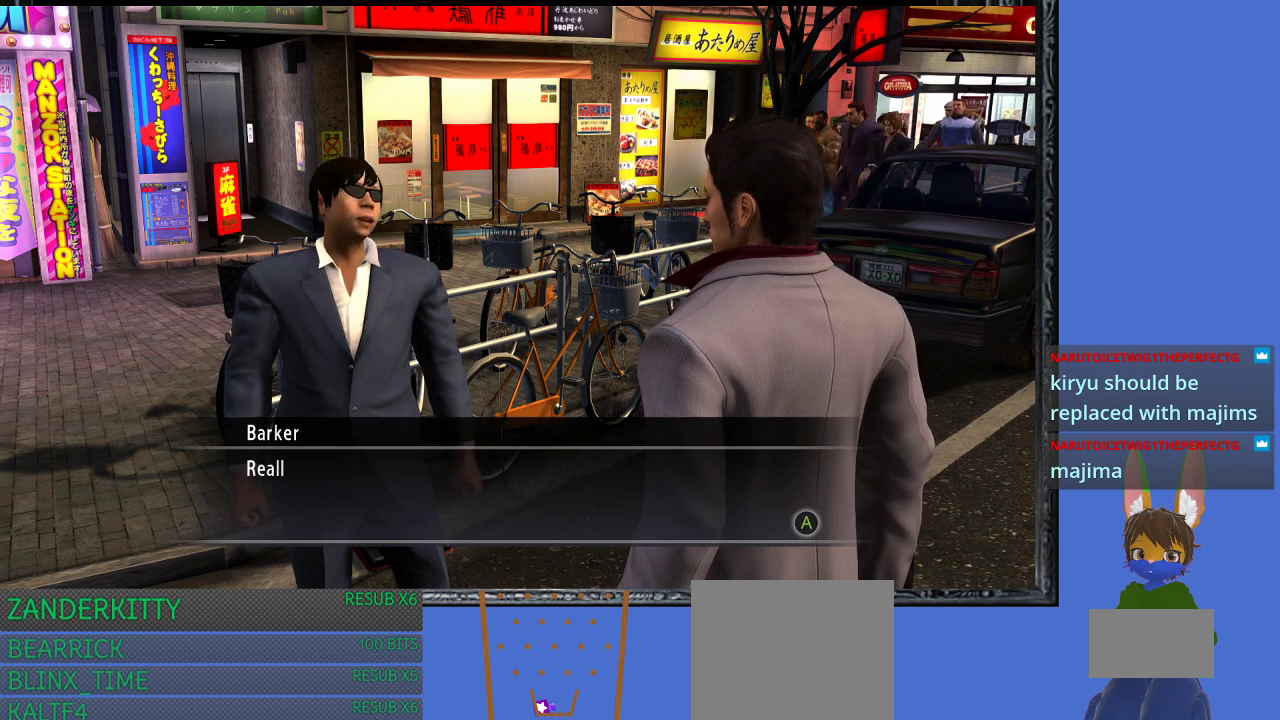
{"buttons": [], "left_stick": "down-left", "right_stick": "center", "events": [[100, "CROSS", "down"], [200, "CROSS", "up"]]}
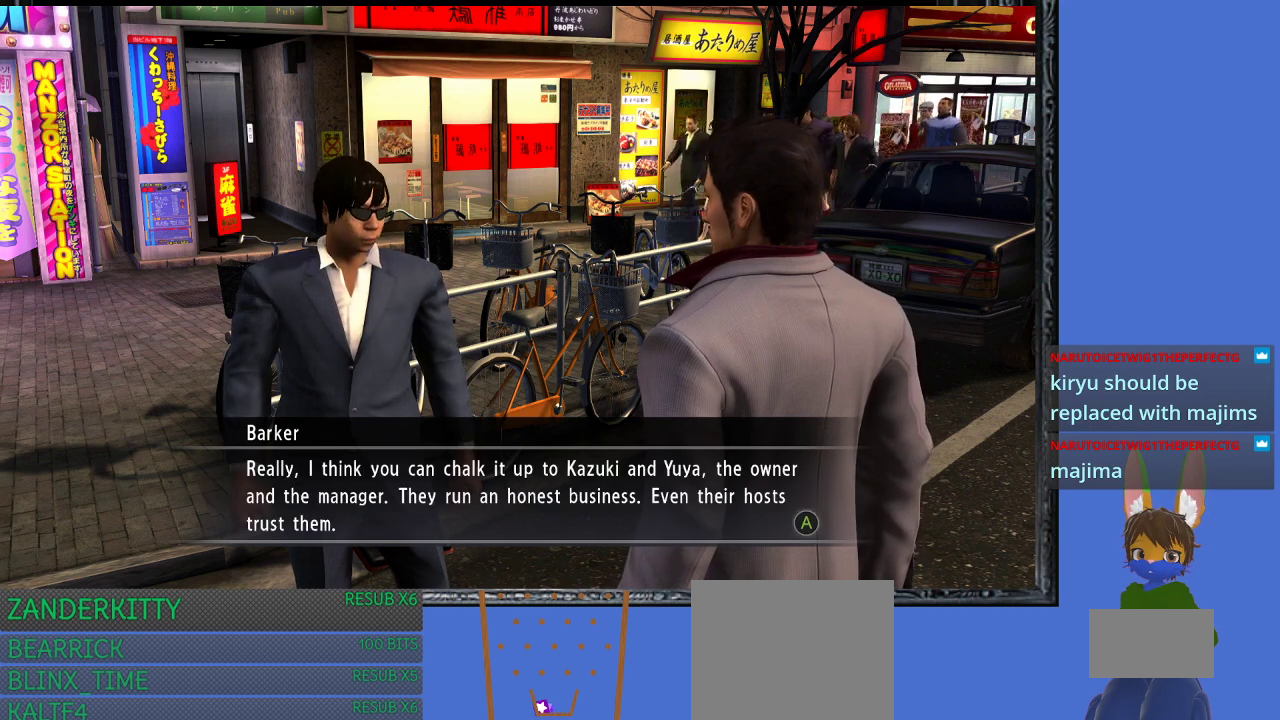
{"buttons": [], "left_stick": "down-left", "right_stick": "center", "events": []}